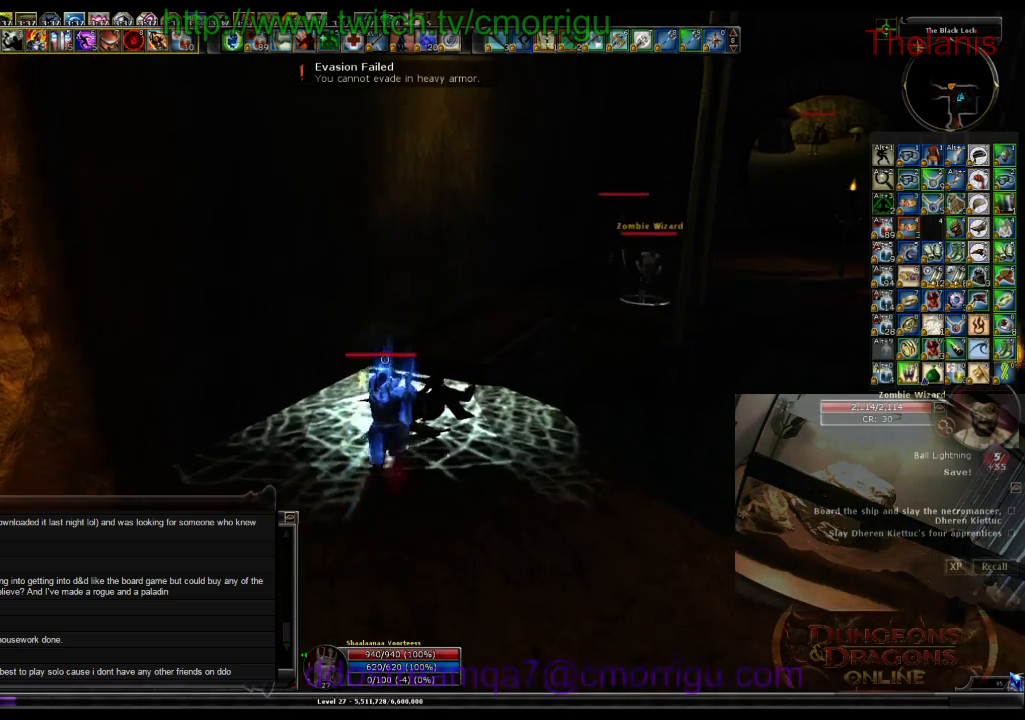
Gameplay with keyboard; each line is a JSON object with the keys held at the frame after it. "events" lists presses ("down") and releases ("up") of ".", "/", "0", "1", "2", "3", "4", "5", "6", "7", "8", "9", "a", "b", "backslash", "backspace", "c", "caps_lock", "comma", "ctrl_l", "ctrl_r", "d", "e", "equals", "escape", "f", "f1", "f10", "f11", "f12", "f2", "f3", "f4", "f5", "f6", "f7", "f8", "f9", "g", "h", "i", "j", "k", "l", "lbracket", "m", "minus", "n", "o", "p", "q", "quote", "r", "rbracket", "return", "s", "semicolon", "shift_l", "shift_r", "space", "t", "tab", "tilde", "u", "v", "w", "x", "y" and "z" between this image and that frame as [ms after this image, input, new state], when the widget could be followed in between. No other keys are recorded. Mouse input is not recorded.
{"keys": ["w"], "events": []}
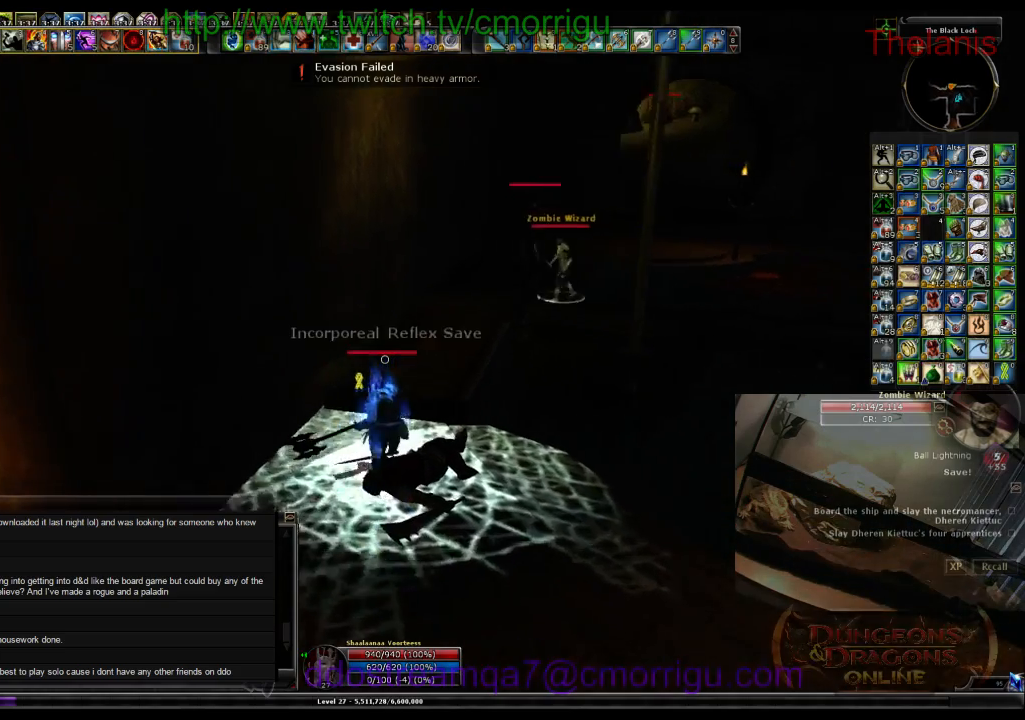
{"keys": ["w"], "events": []}
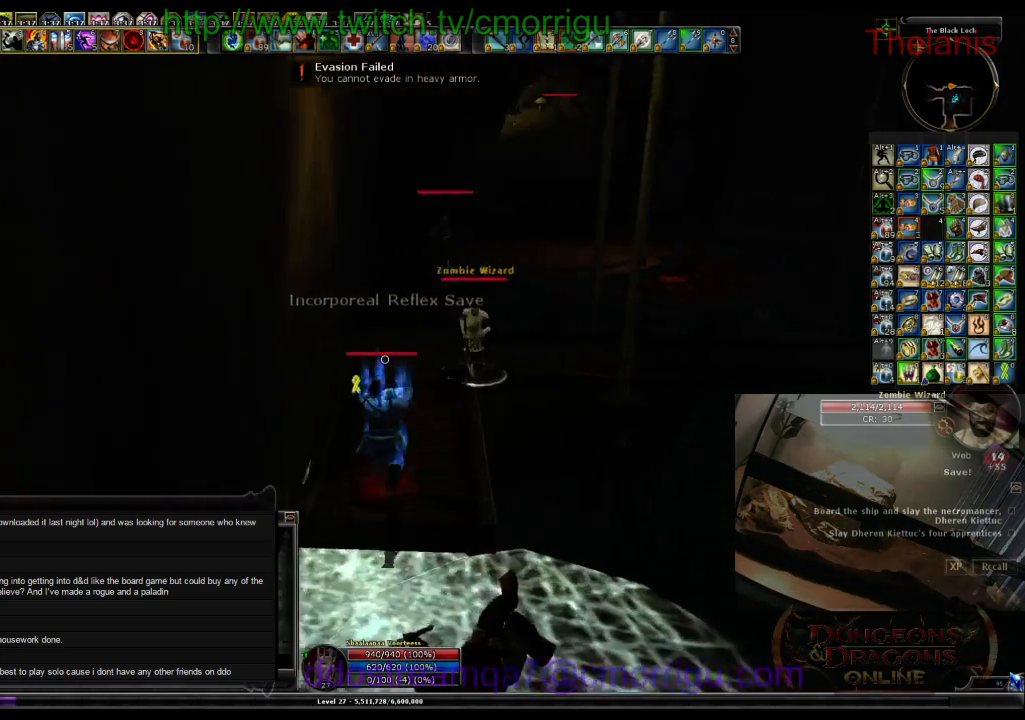
{"keys": [], "events": [[167, "w", "up"]]}
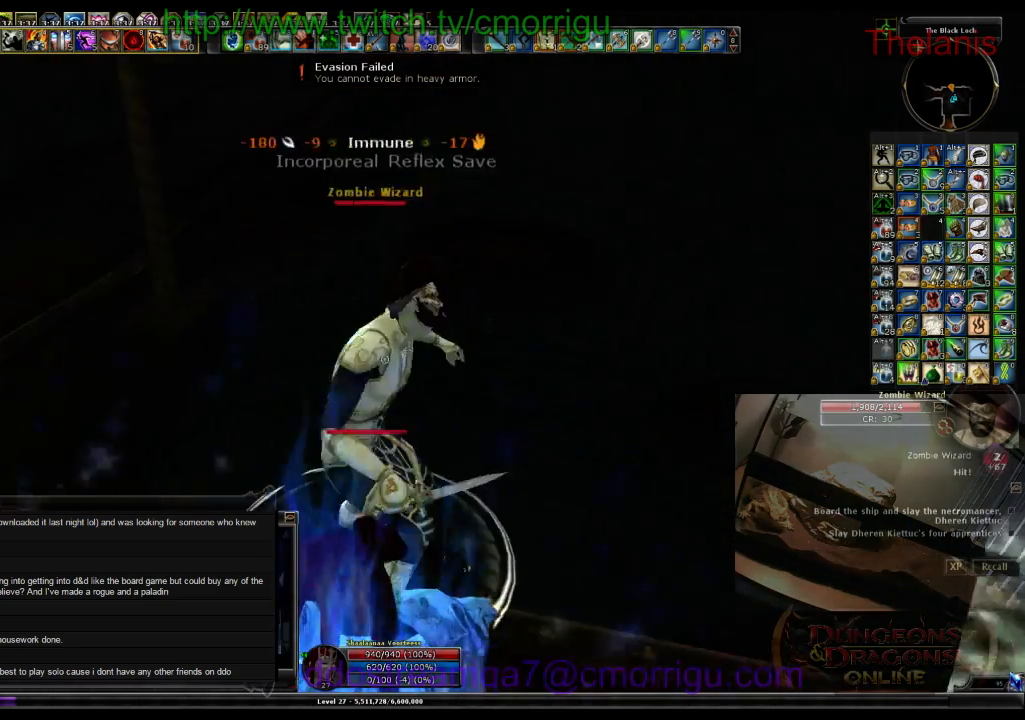
{"keys": ["1"], "events": [[333, "1", "down"]]}
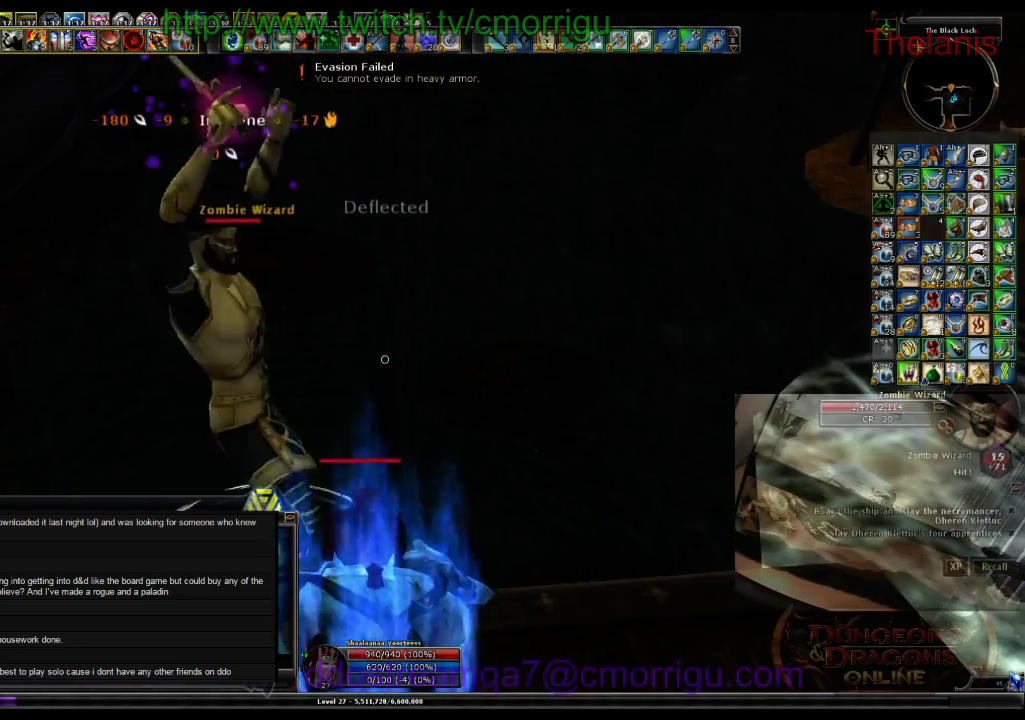
{"keys": ["2"], "events": [[33, "1", "up"], [367, "2", "down"]]}
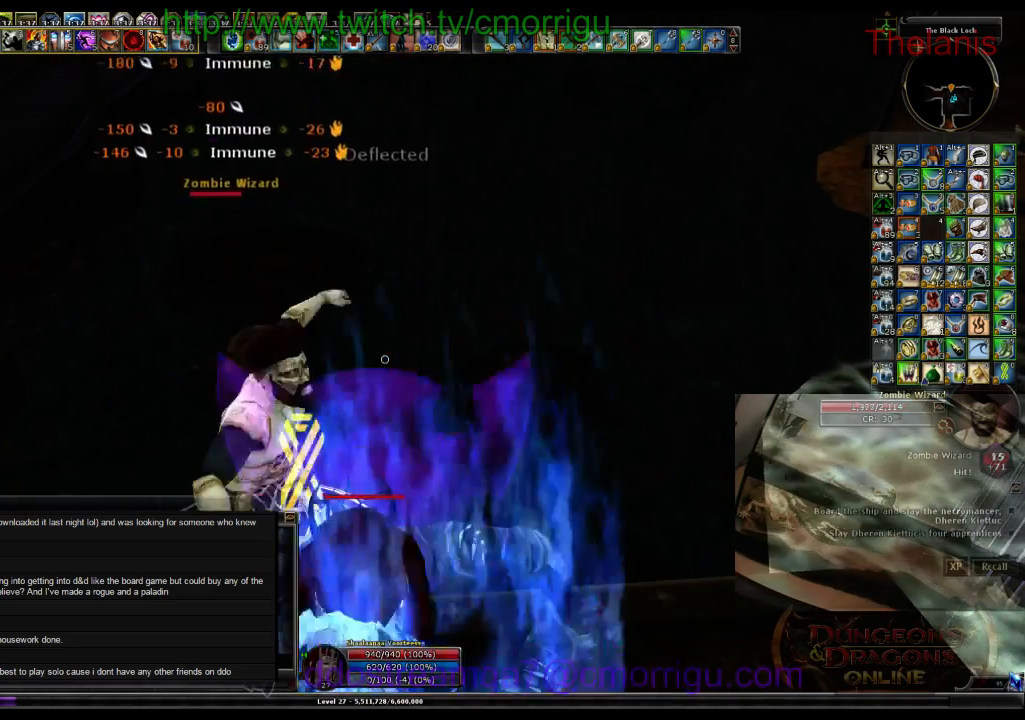
{"keys": [], "events": [[133, "2", "up"]]}
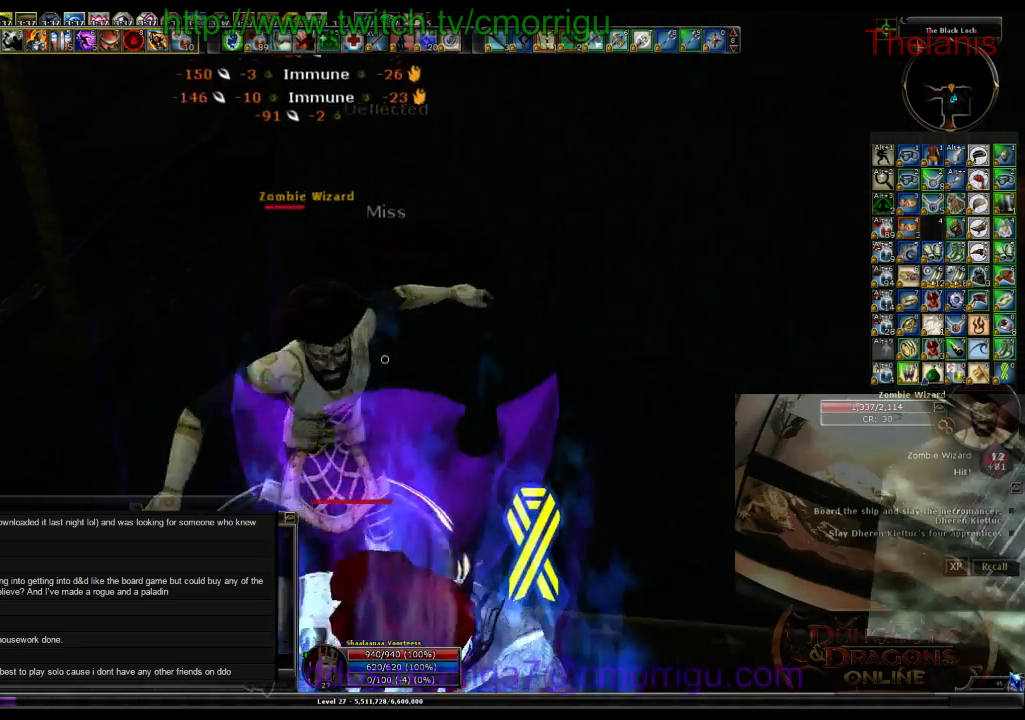
{"keys": [], "events": []}
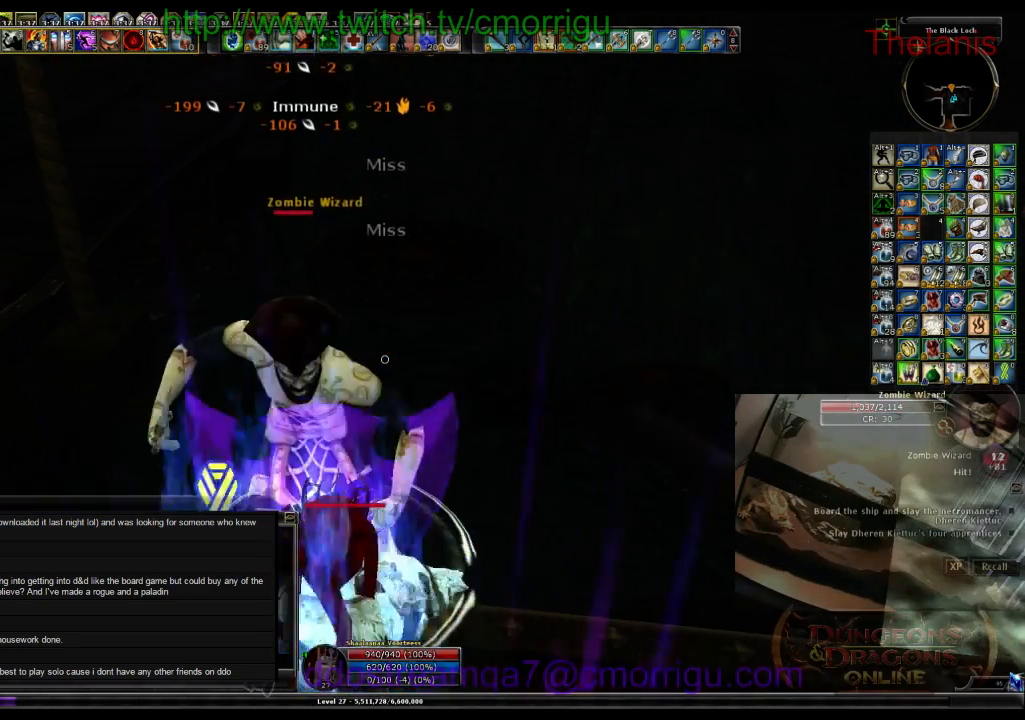
{"keys": [], "events": []}
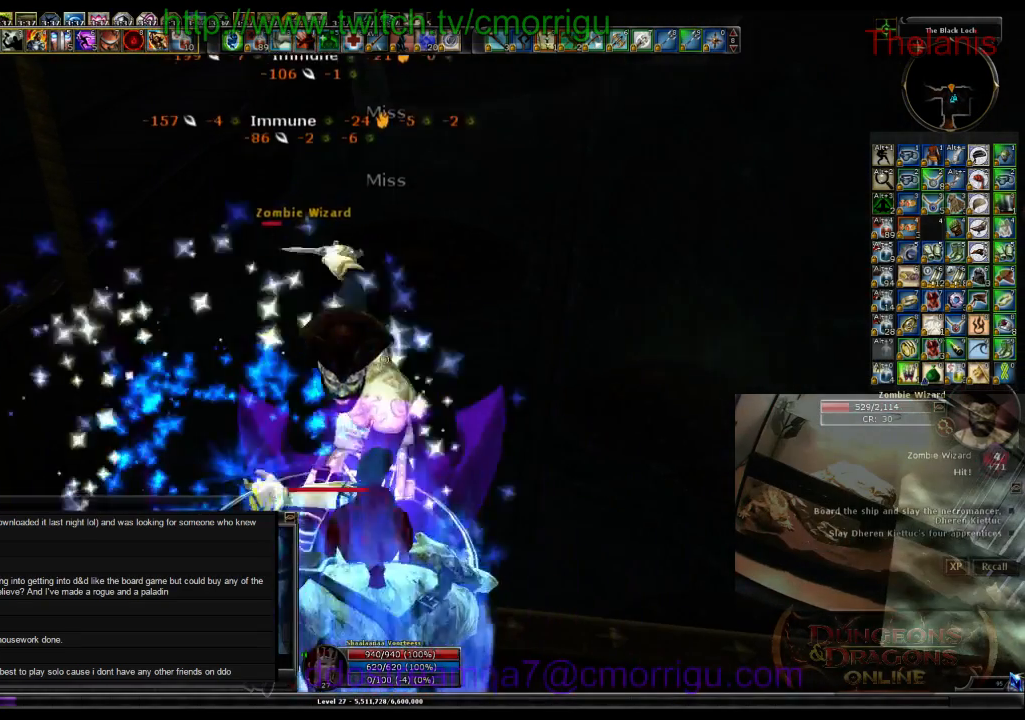
{"keys": [], "events": []}
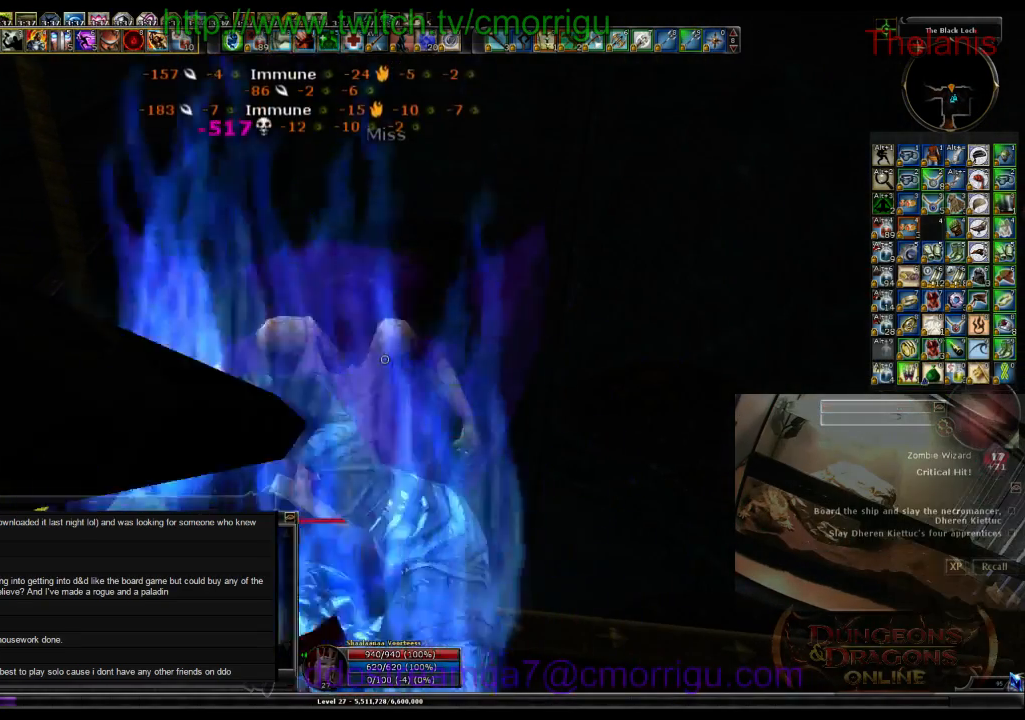
{"keys": ["w"], "events": [[467, "w", "down"]]}
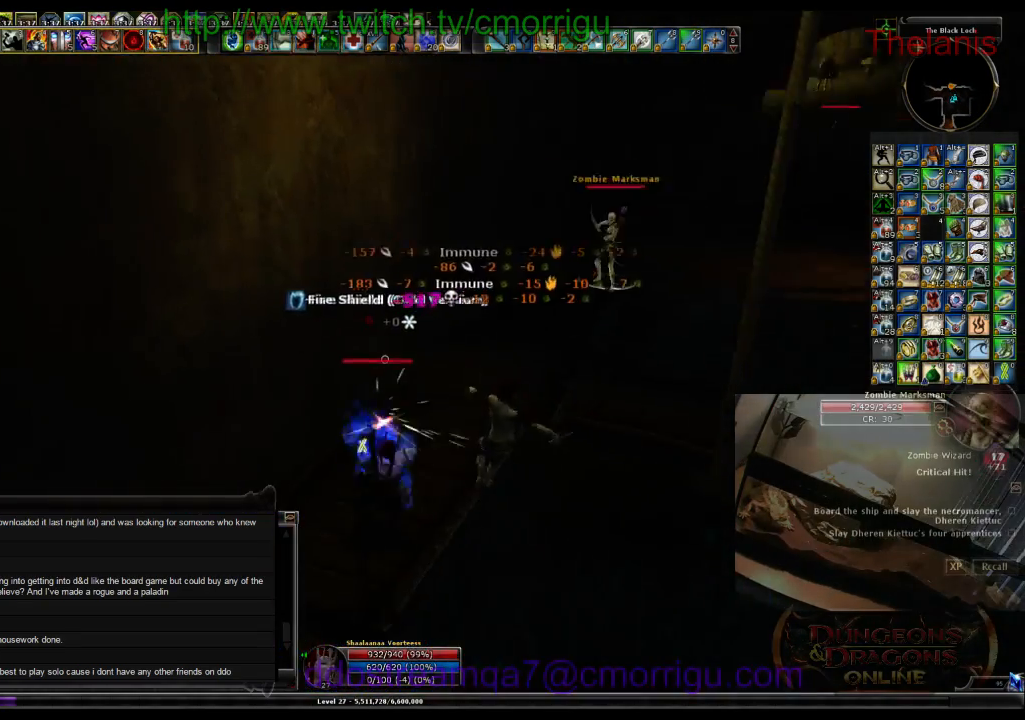
{"keys": ["w"], "events": []}
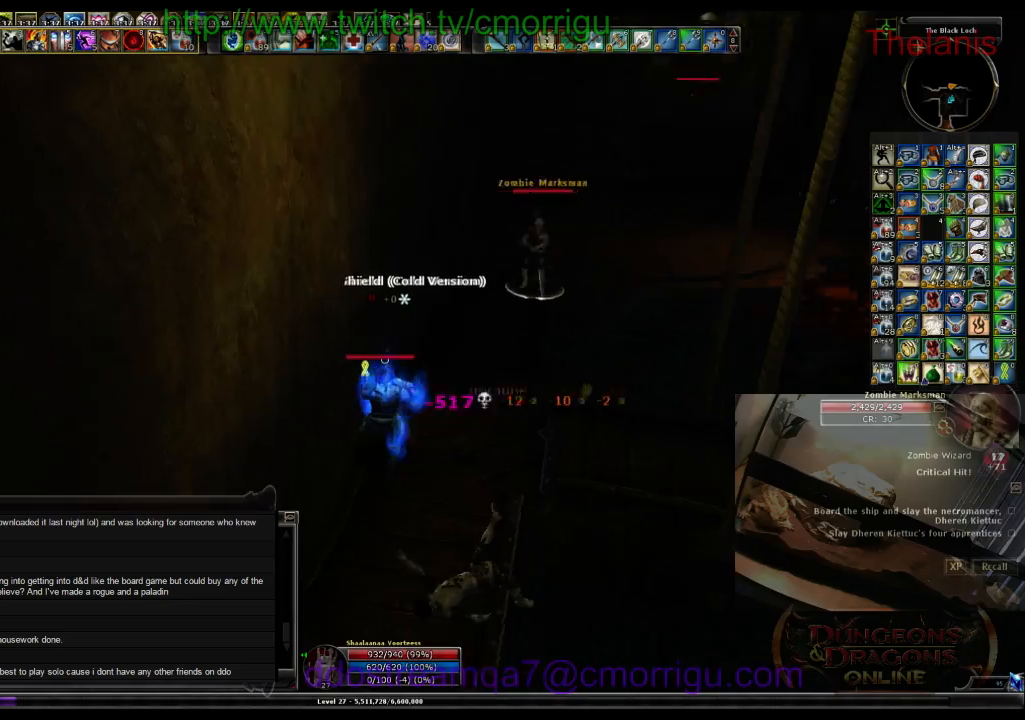
{"keys": ["1", "w"], "events": [[500, "1", "down"]]}
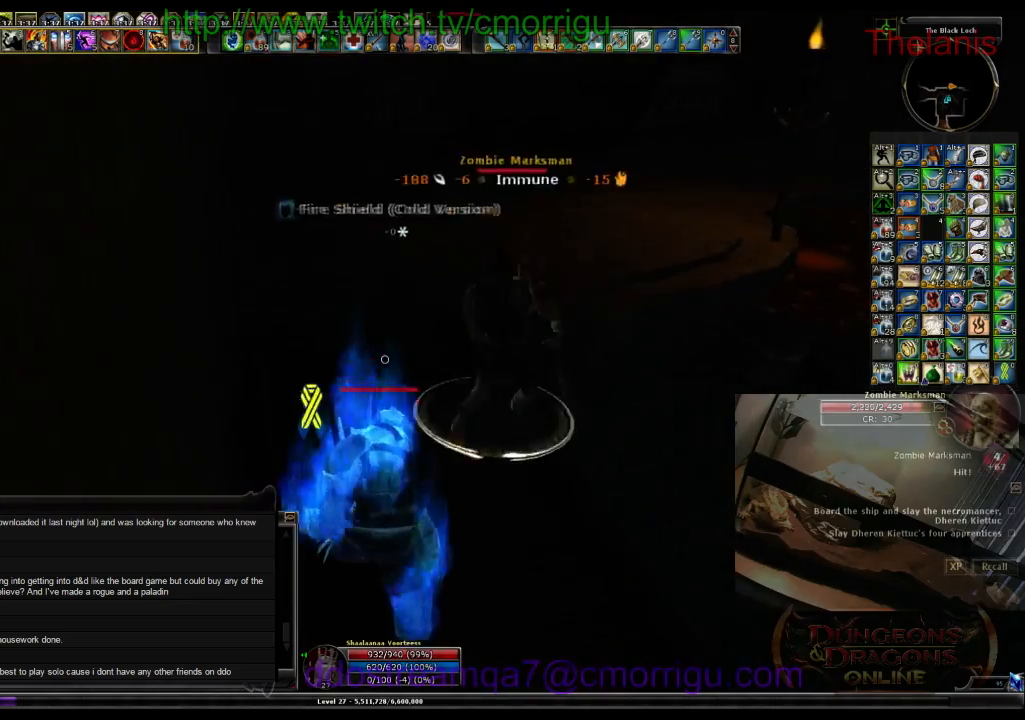
{"keys": [], "events": [[133, "w", "up"], [167, "1", "up"]]}
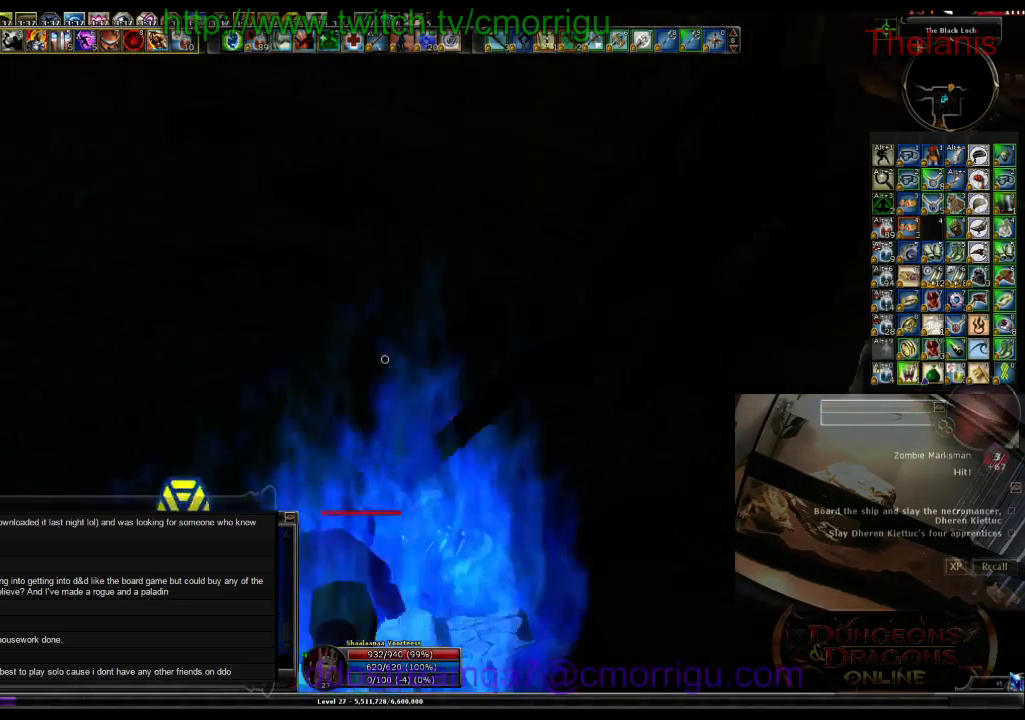
{"keys": ["w"], "events": [[100, "2", "down"], [267, "2", "up"], [367, "w", "down"]]}
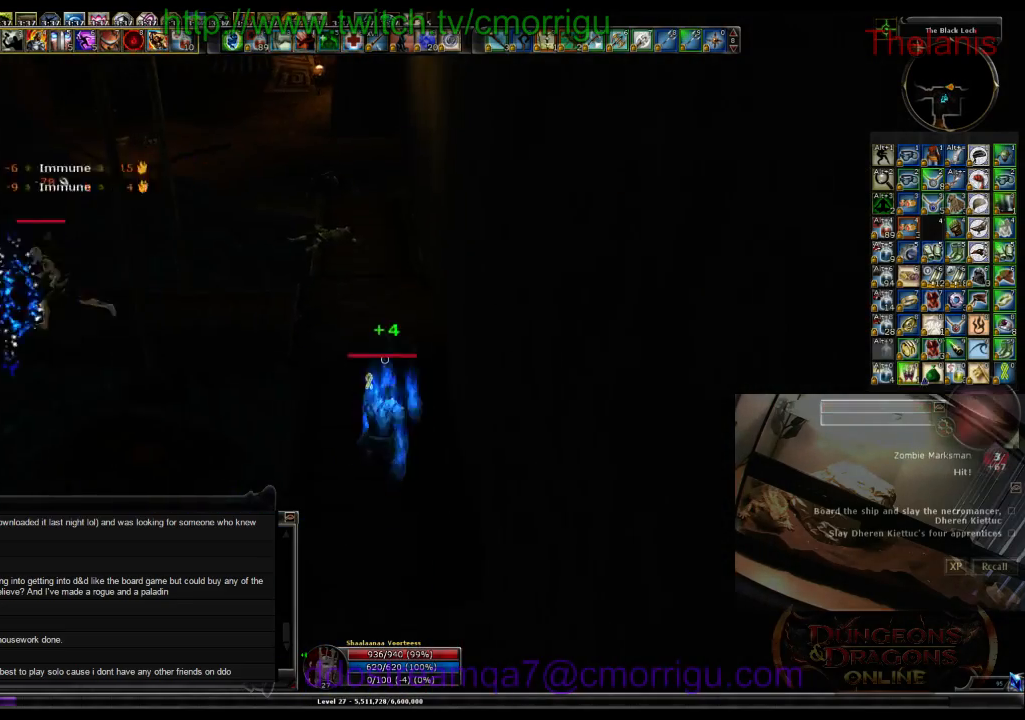
{"keys": ["w"], "events": []}
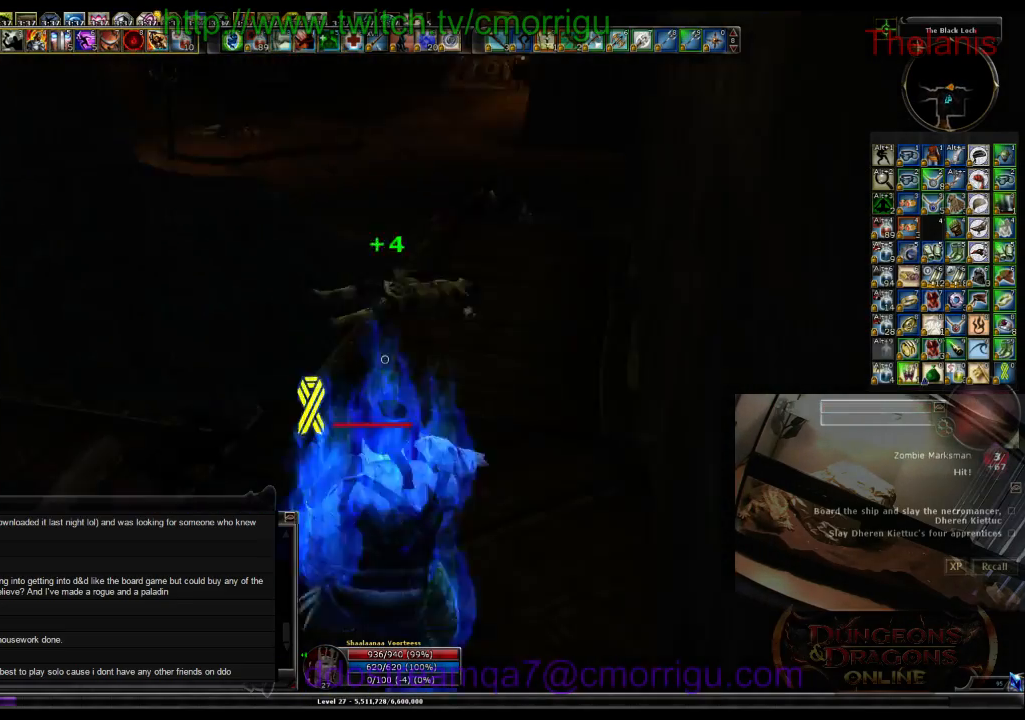
{"keys": ["w"], "events": [[67, "w", "up"], [333, "w", "down"]]}
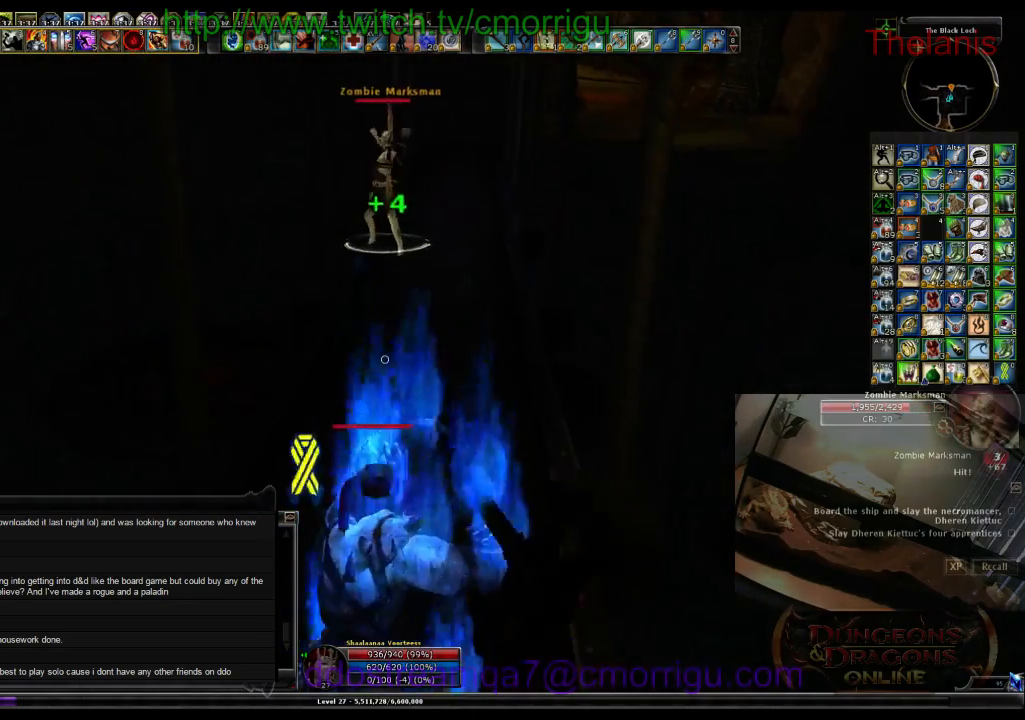
{"keys": ["w"], "events": []}
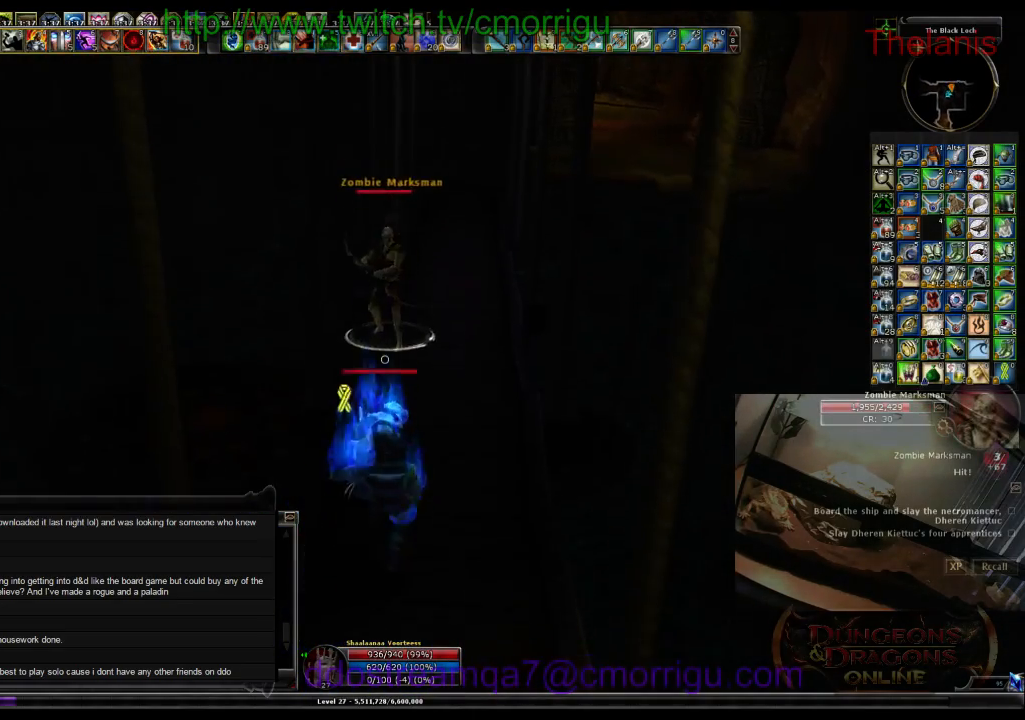
{"keys": [], "events": [[267, "1", "down"], [333, "w", "up"], [467, "1", "up"]]}
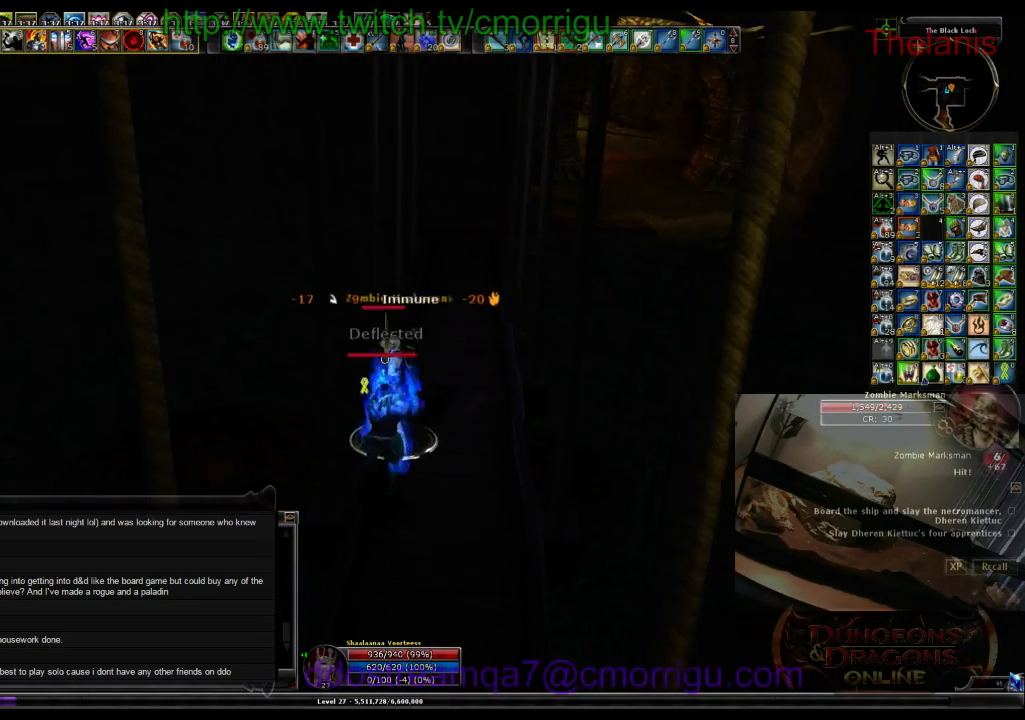
{"keys": [], "events": [[233, "2", "down"], [400, "2", "up"]]}
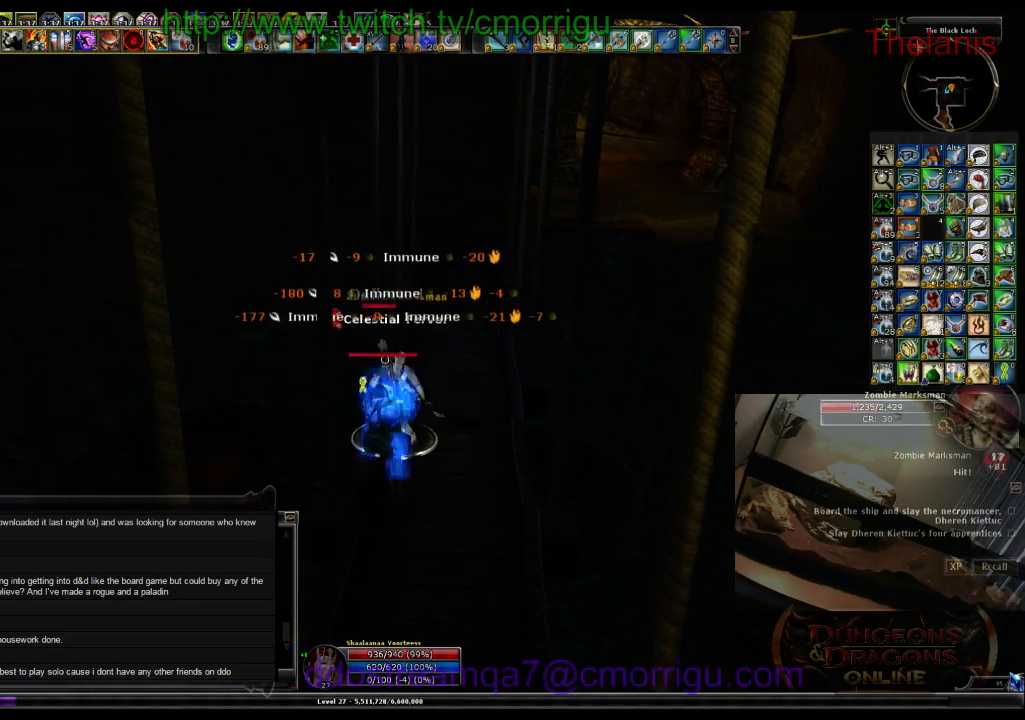
{"keys": [], "events": []}
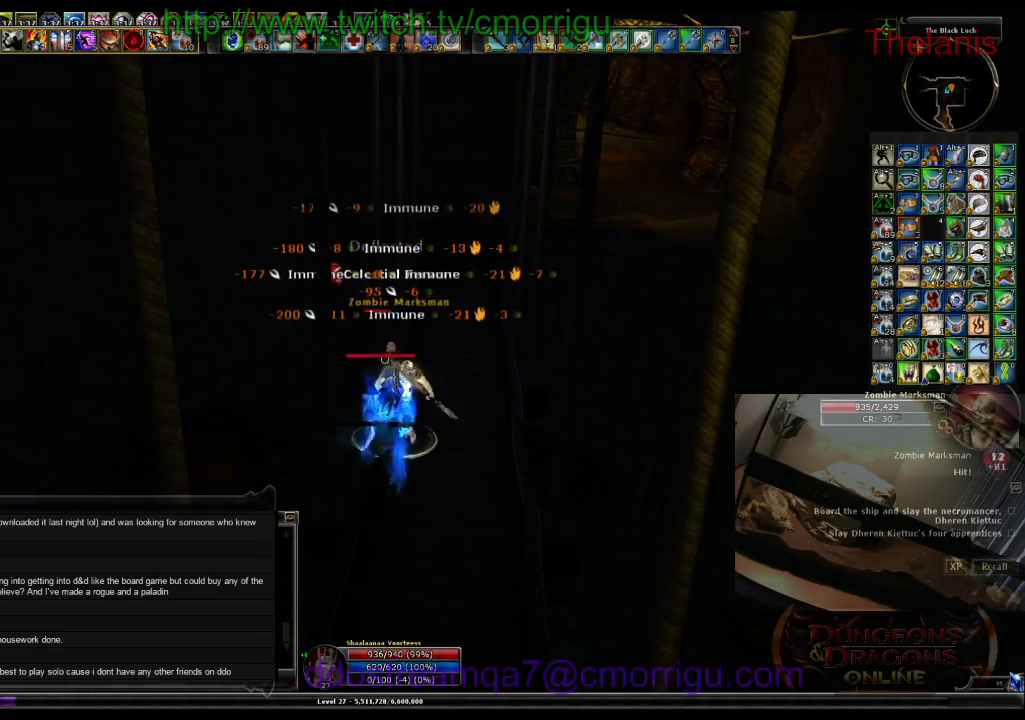
{"keys": [], "events": [[267, "d", "down"], [400, "d", "up"]]}
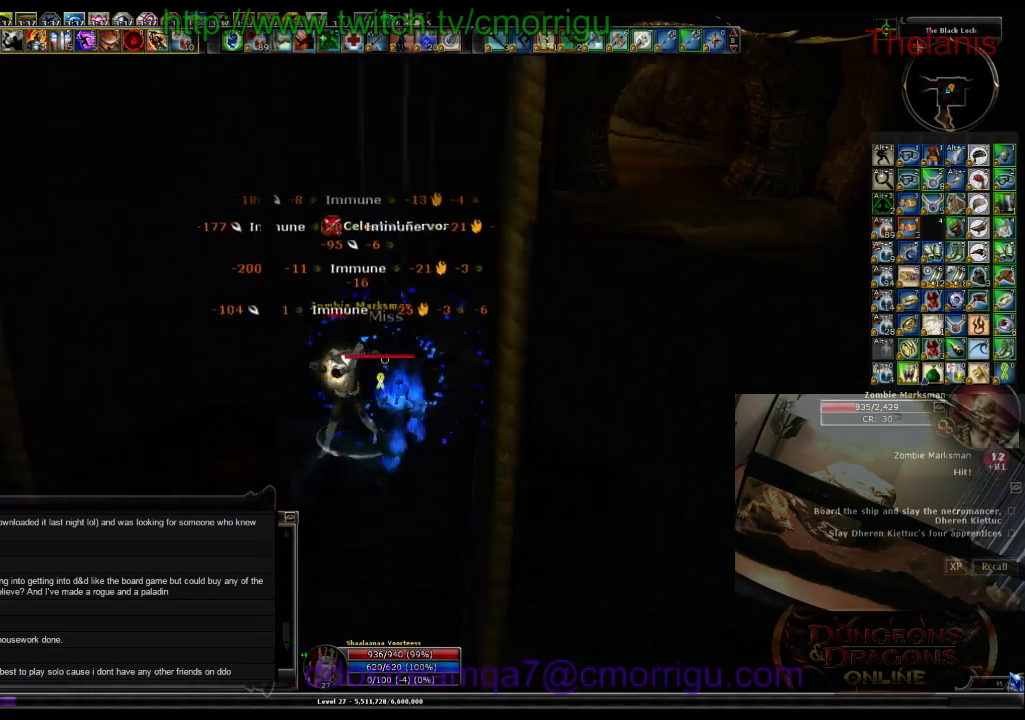
{"keys": [], "events": []}
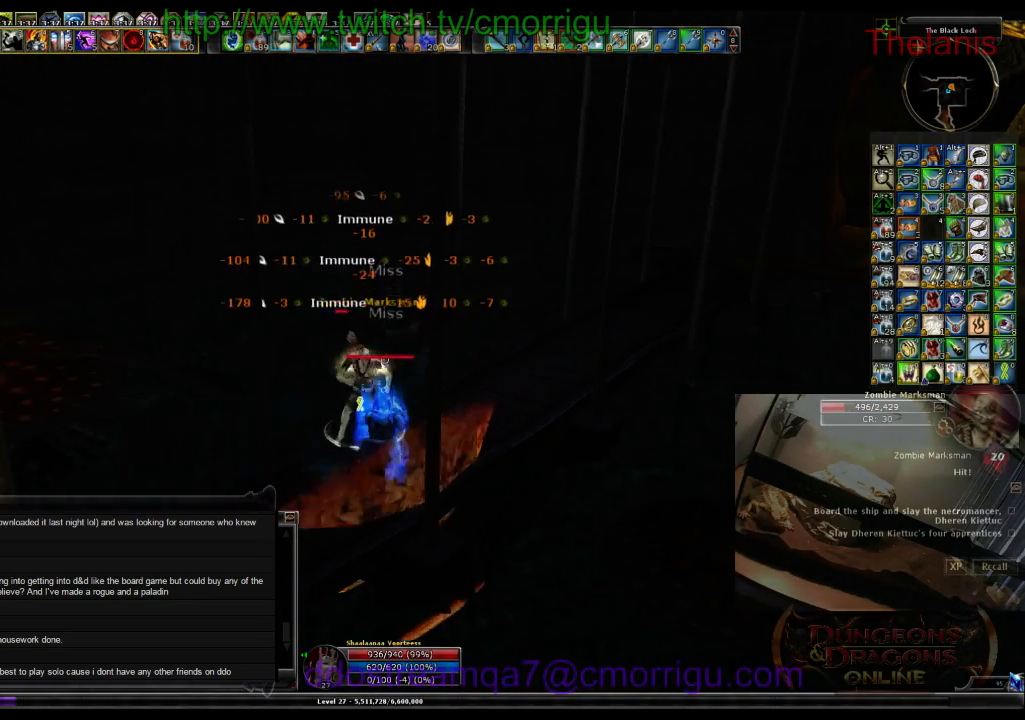
{"keys": [], "events": []}
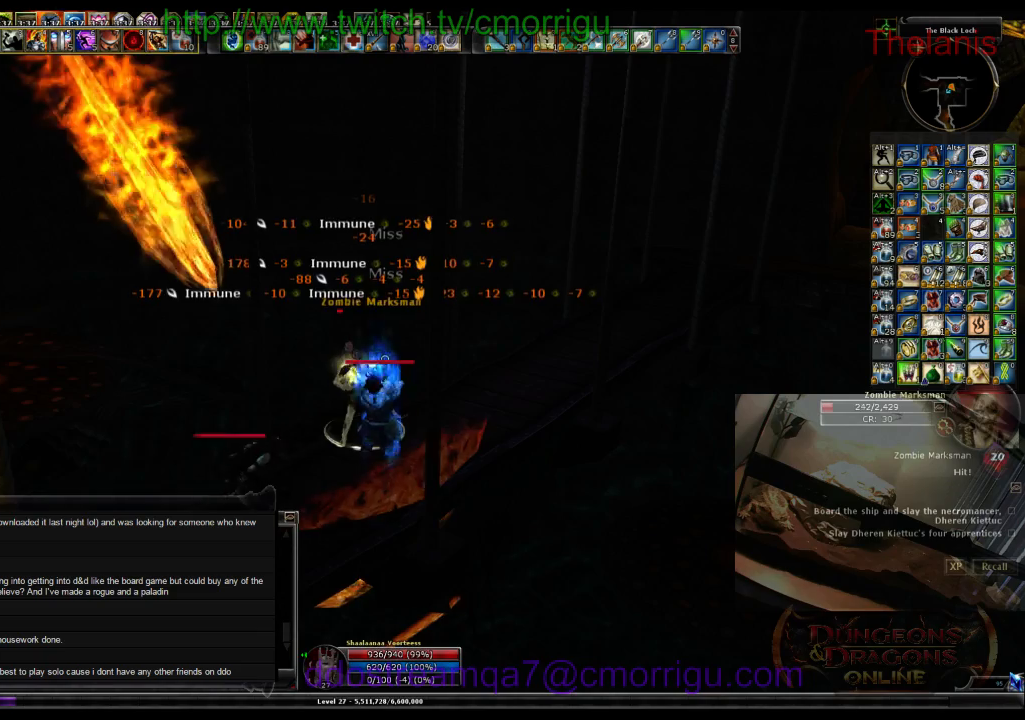
{"keys": [], "events": []}
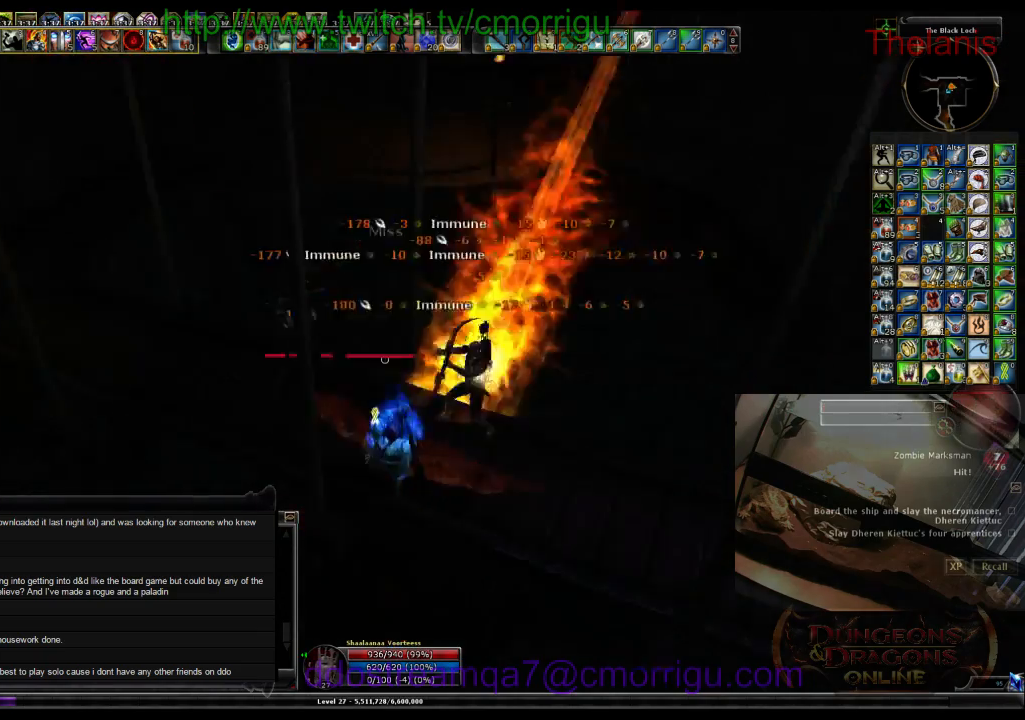
{"keys": [], "events": [[100, "1", "down"], [300, "1", "up"]]}
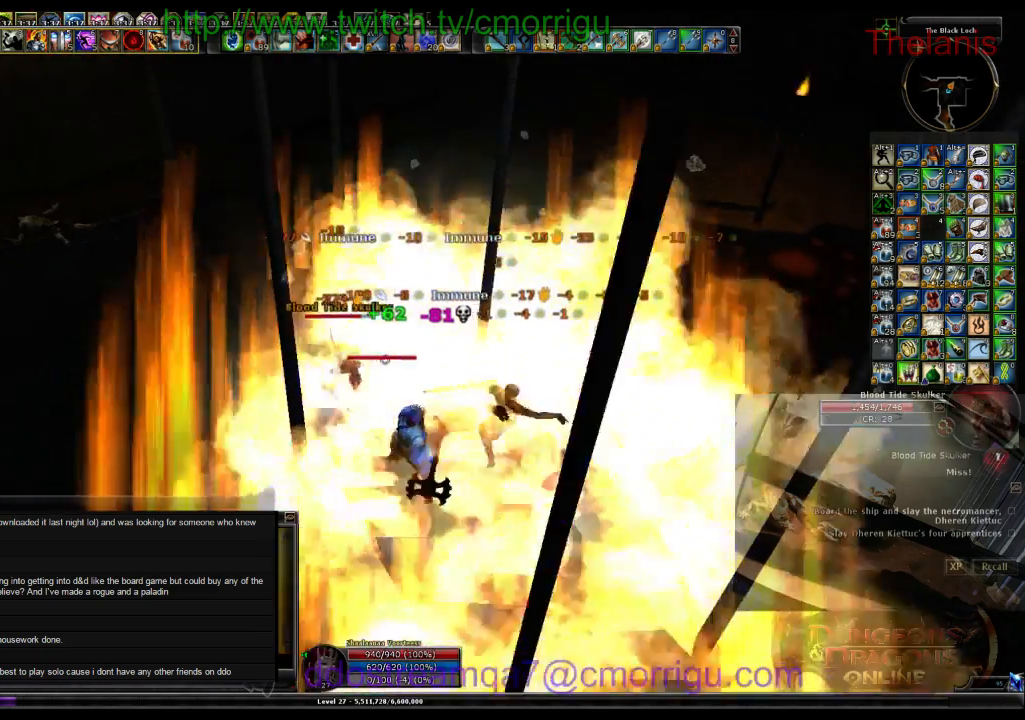
{"keys": [], "events": [[100, "2", "down"], [267, "2", "up"]]}
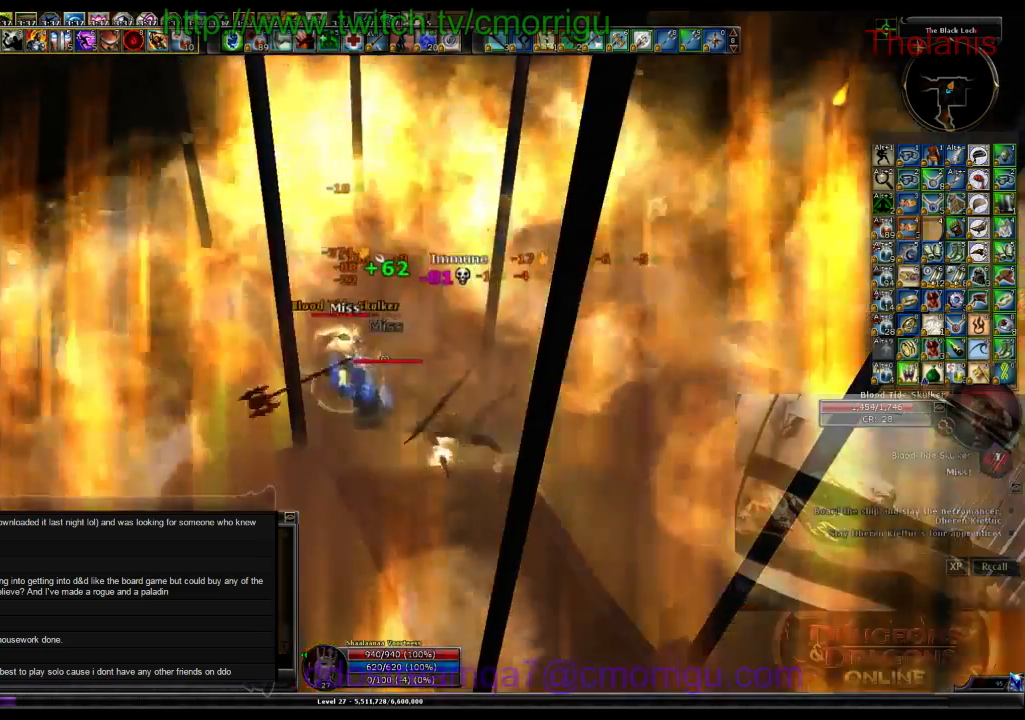
{"keys": [], "events": []}
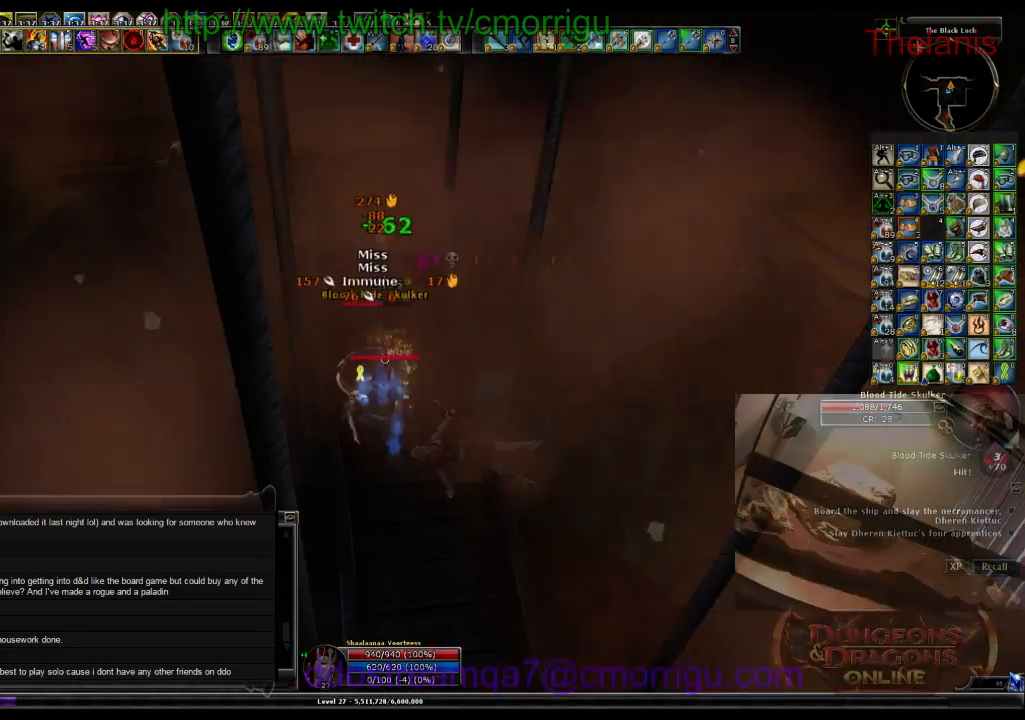
{"keys": [], "events": []}
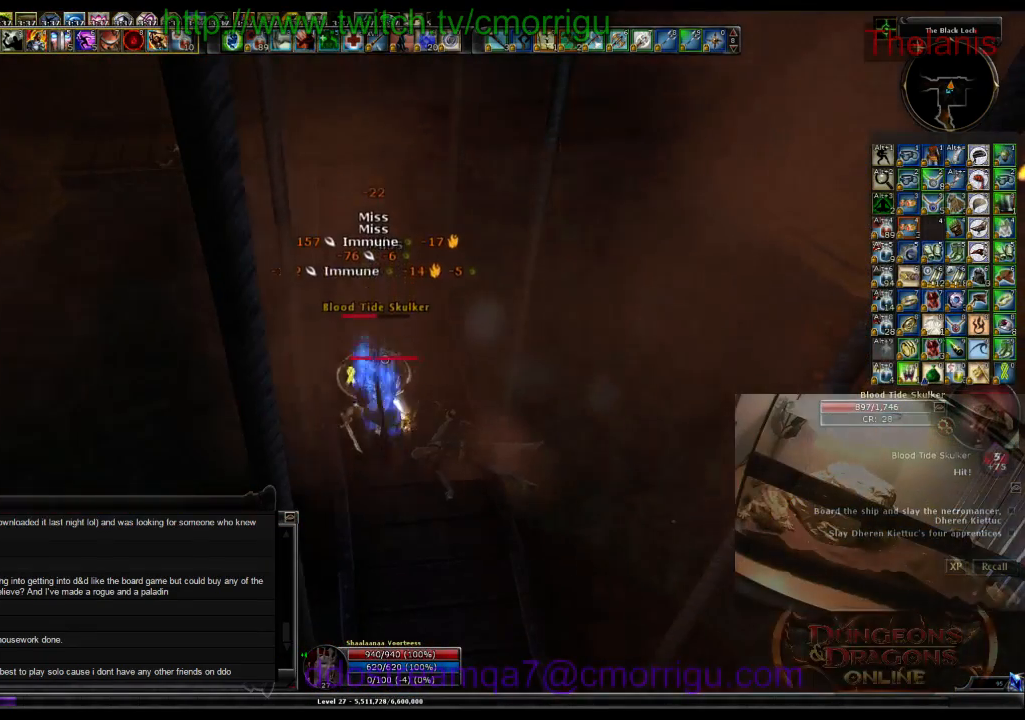
{"keys": ["1"], "events": [[367, "1", "down"]]}